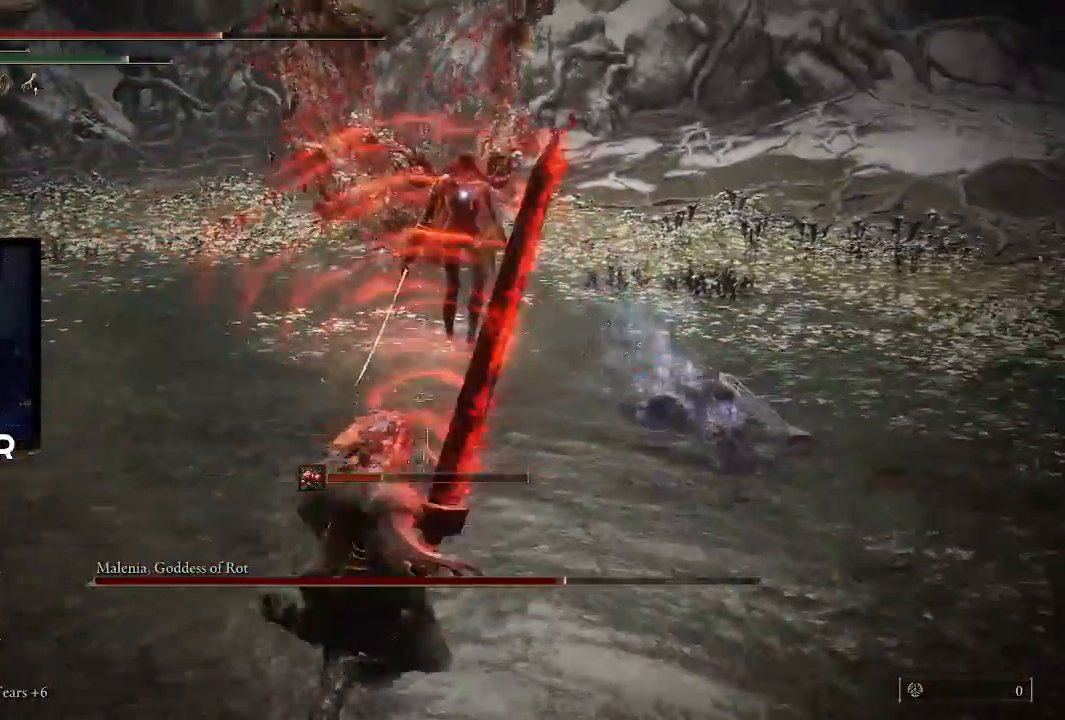
Gameplay with a controller (PlayStation layout); each line is a JSON object with the inputs held at the frame after it. "events" lists button and stick changes between this image and that frame as [ms after this image, input, new state], when the widget could be followed in between.
{"buttons": [], "left_stick": "down-left", "right_stick": "center", "events": []}
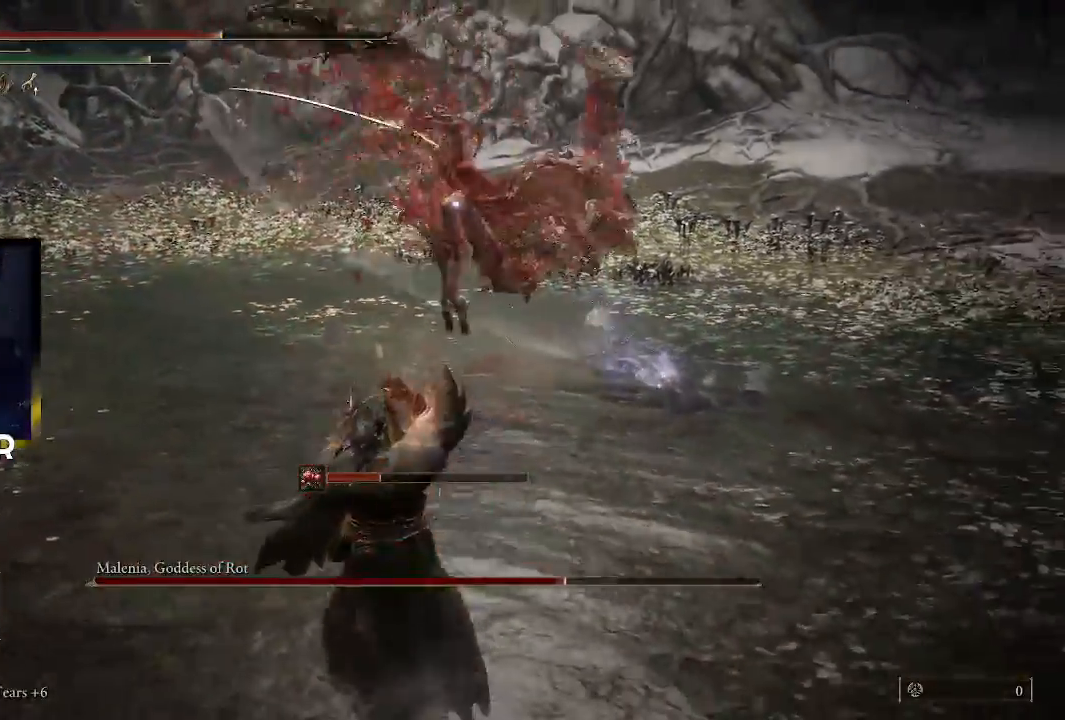
{"buttons": [], "left_stick": "down-left", "right_stick": "center", "events": []}
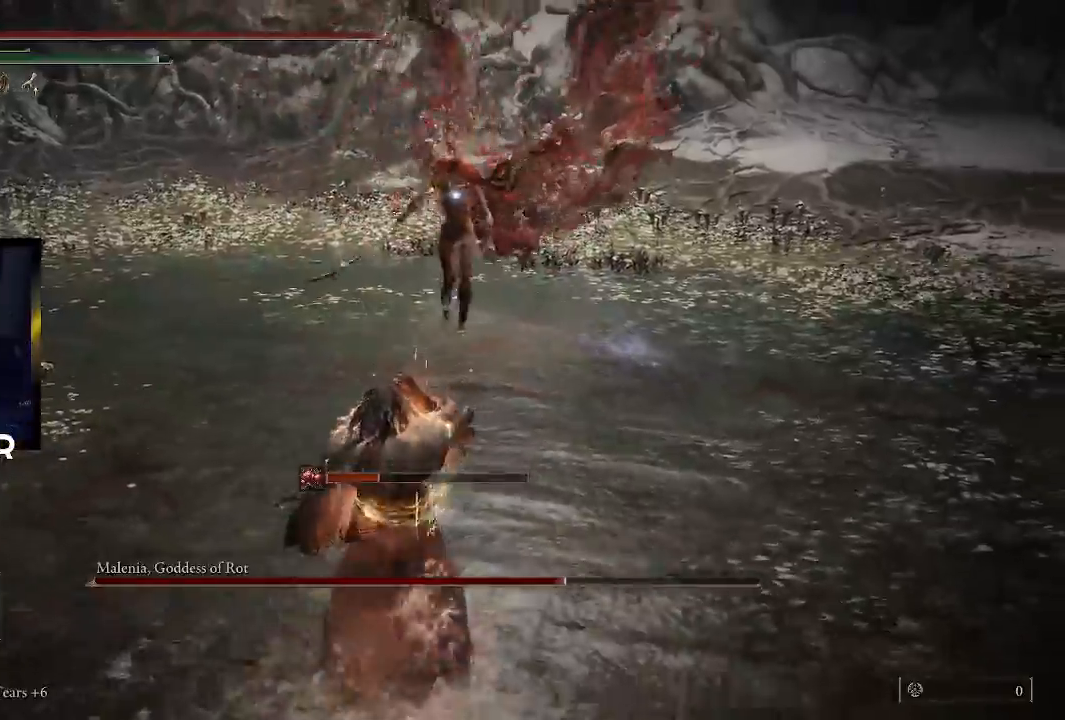
{"buttons": [], "left_stick": "down", "right_stick": "center", "events": [[433, "left_stick", "down"]]}
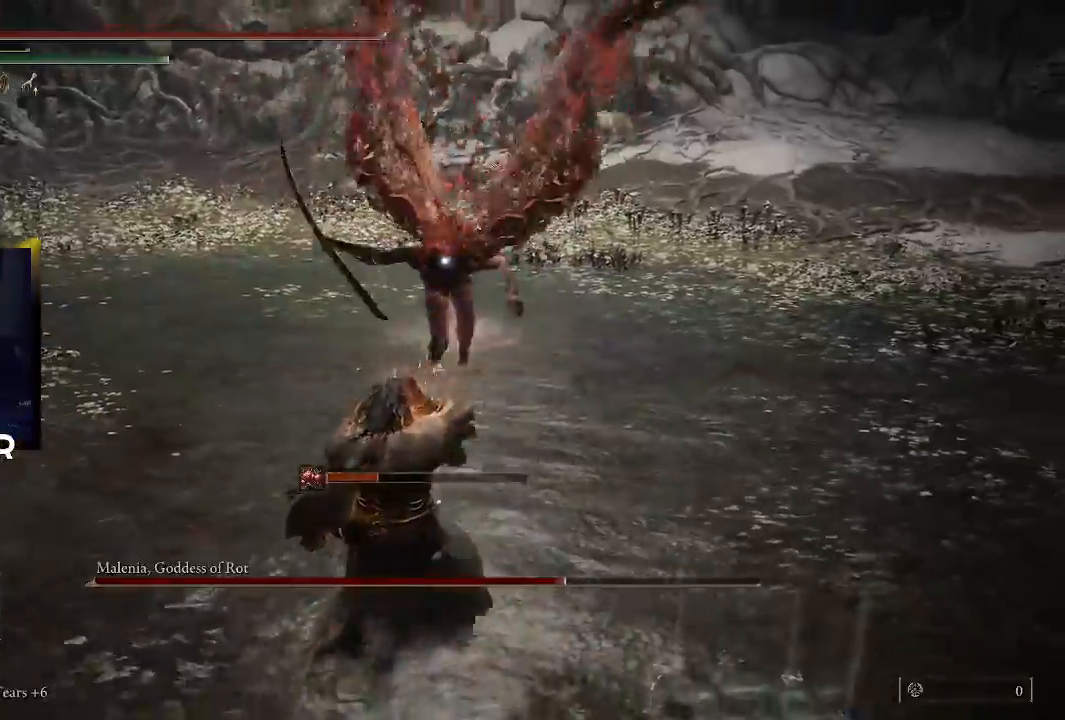
{"buttons": [], "left_stick": "up", "right_stick": "center", "events": [[233, "L2", "down"], [300, "left_stick", "center"], [367, "L2", "up"], [400, "left_stick", "up-right"], [500, "left_stick", "up"]]}
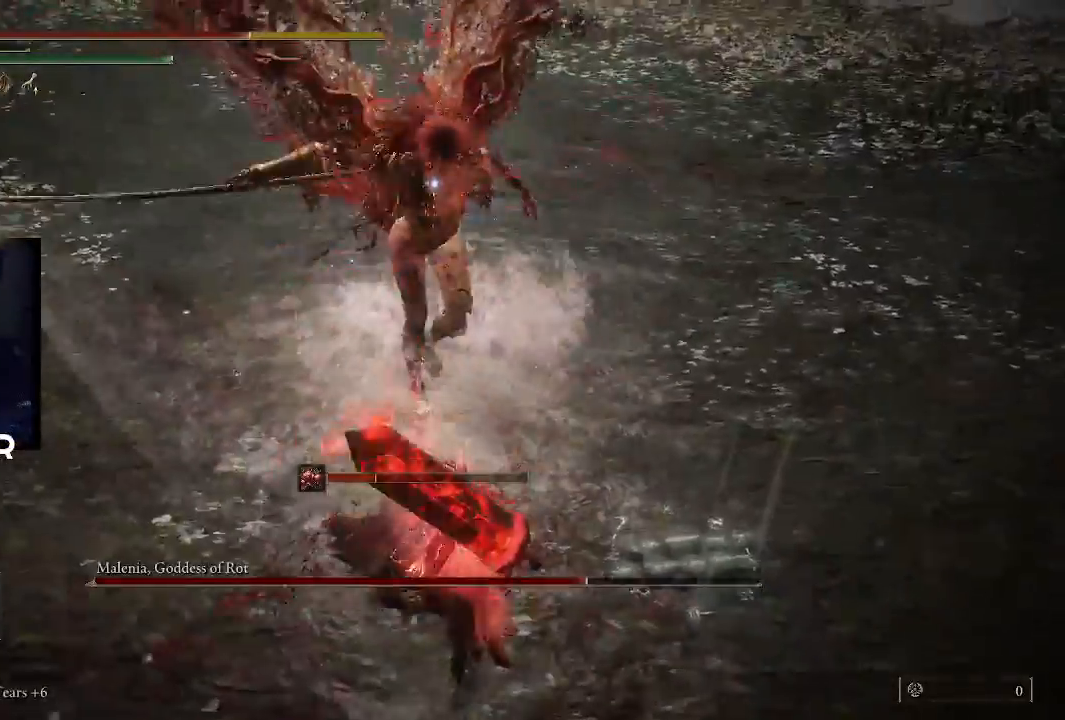
{"buttons": [], "left_stick": "up", "right_stick": "center", "events": [[367, "L2", "down"], [500, "L2", "up"]]}
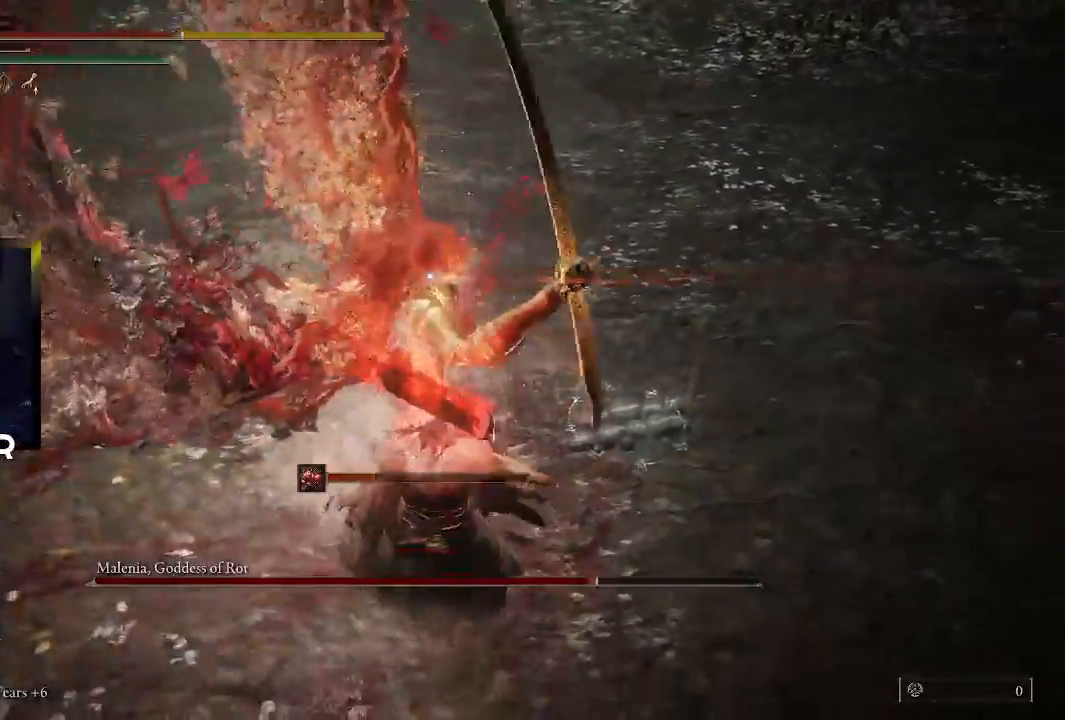
{"buttons": ["R2"], "left_stick": "up", "right_stick": "center", "events": [[133, "L2", "down"], [267, "L2", "up"], [433, "R2", "down"]]}
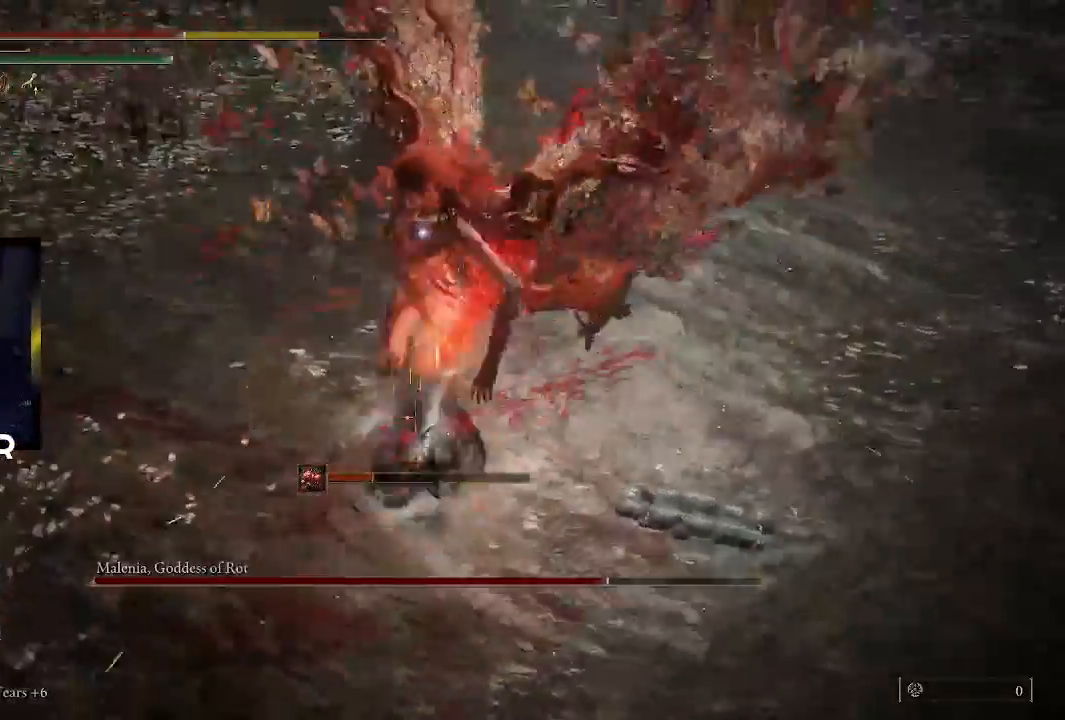
{"buttons": [], "left_stick": "up", "right_stick": "center", "events": [[33, "R2", "up"], [133, "R2", "down"], [267, "R2", "up"]]}
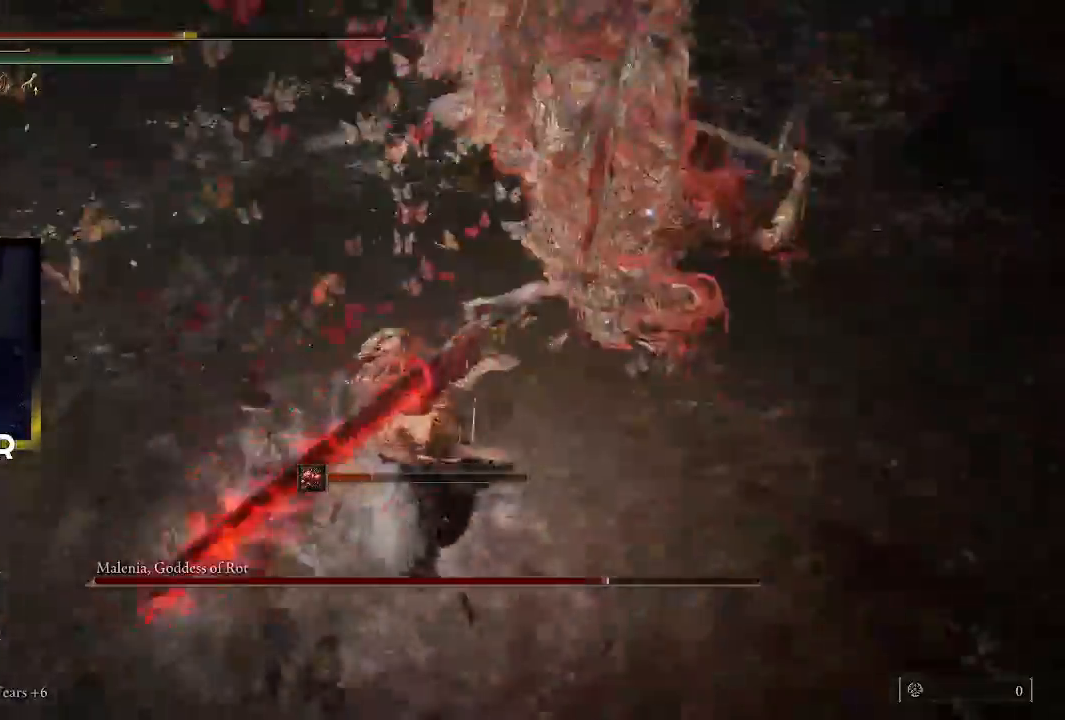
{"buttons": [], "left_stick": "up", "right_stick": "center", "events": []}
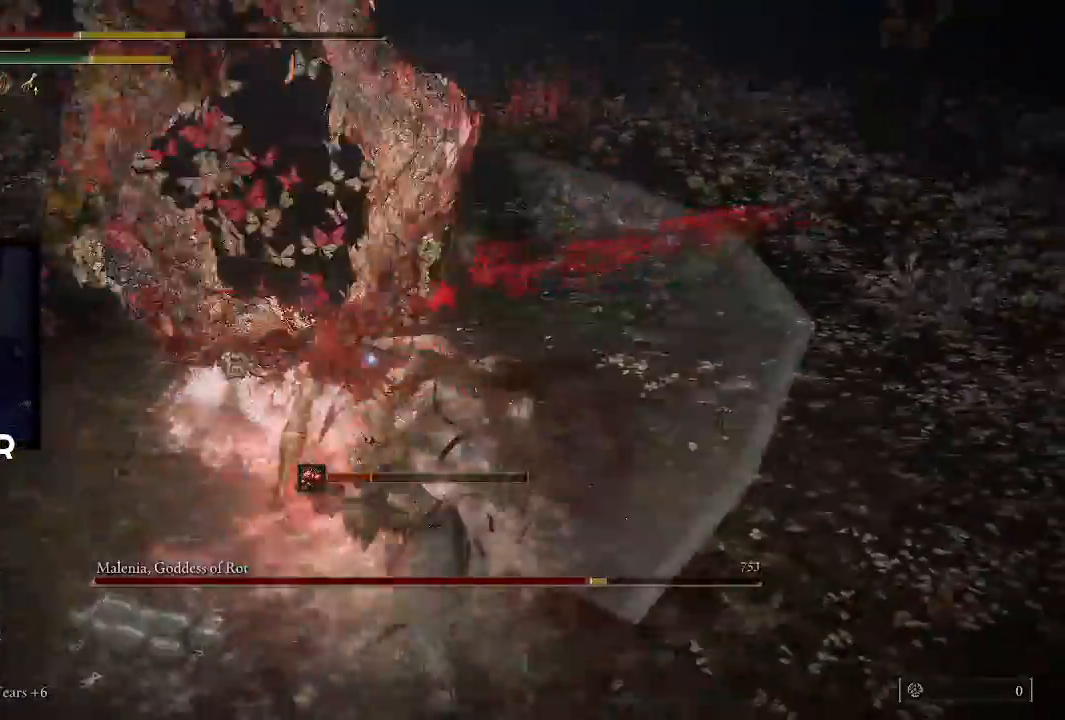
{"buttons": ["CIRCLE"], "left_stick": "down", "right_stick": "center", "events": [[100, "left_stick", "center"], [400, "left_stick", "down"], [500, "CIRCLE", "down"]]}
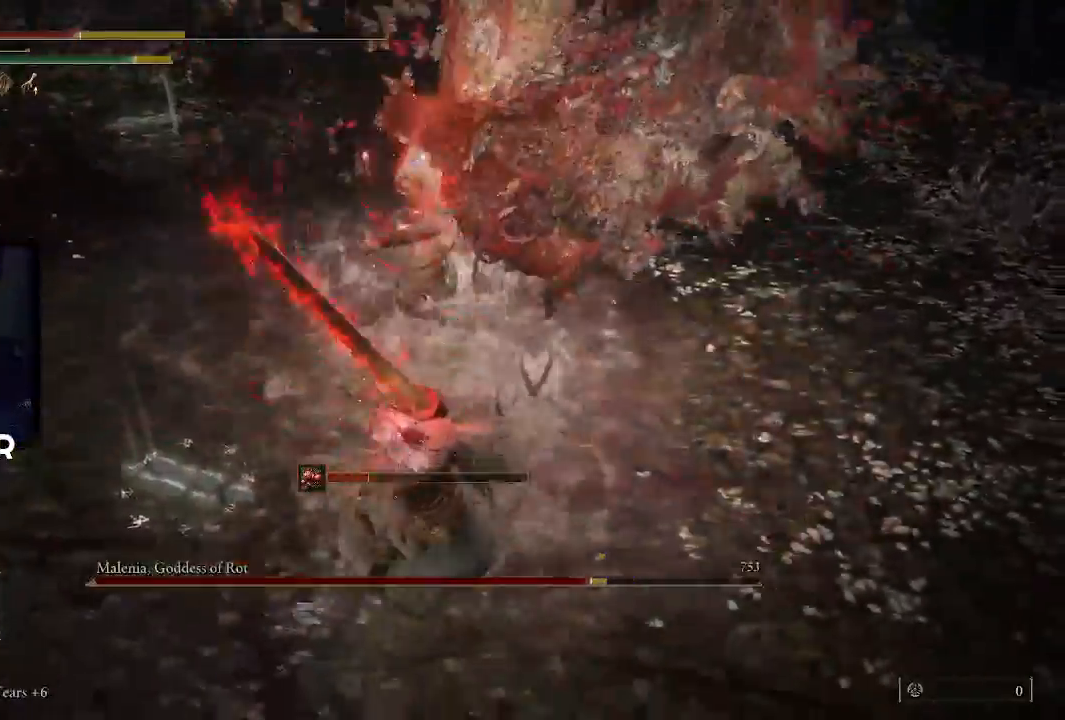
{"buttons": [], "left_stick": "down-left", "right_stick": "center", "events": [[133, "CIRCLE", "up"], [167, "CIRCLE", "down"], [300, "CIRCLE", "up"], [500, "left_stick", "down-left"]]}
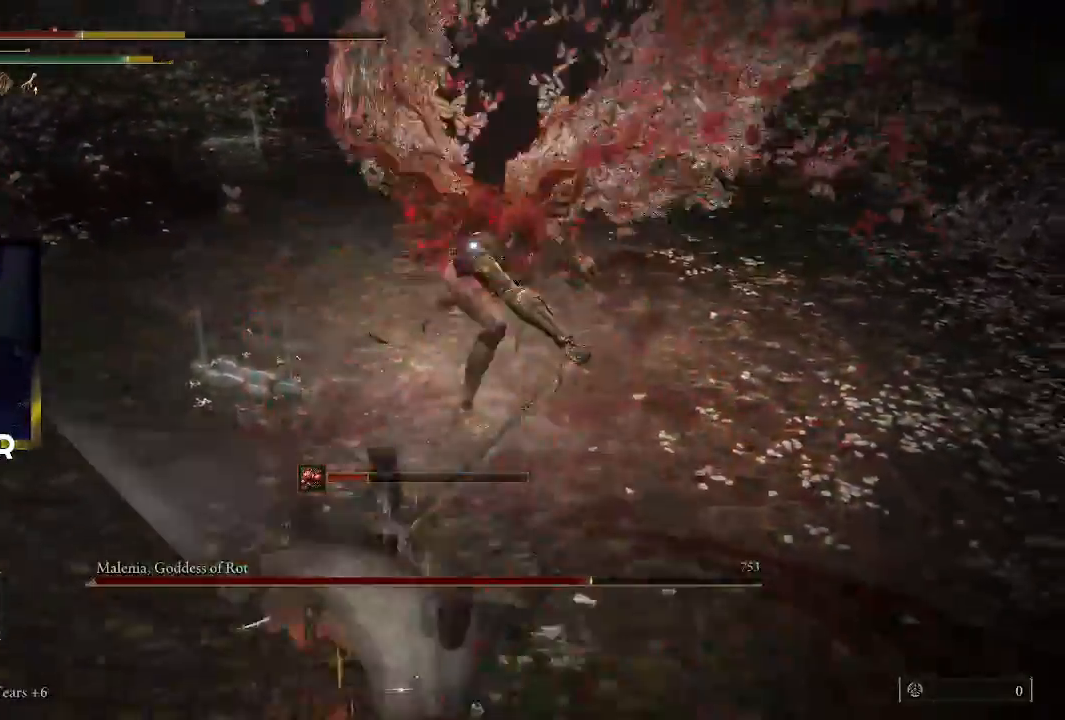
{"buttons": [], "left_stick": "up", "right_stick": "center", "events": [[33, "left_stick", "left"], [100, "left_stick", "up"], [200, "R1", "down"], [333, "R1", "up"], [367, "R1", "down"], [400, "right_stick", "up-left"], [500, "R1", "up"], [500, "right_stick", "center"]]}
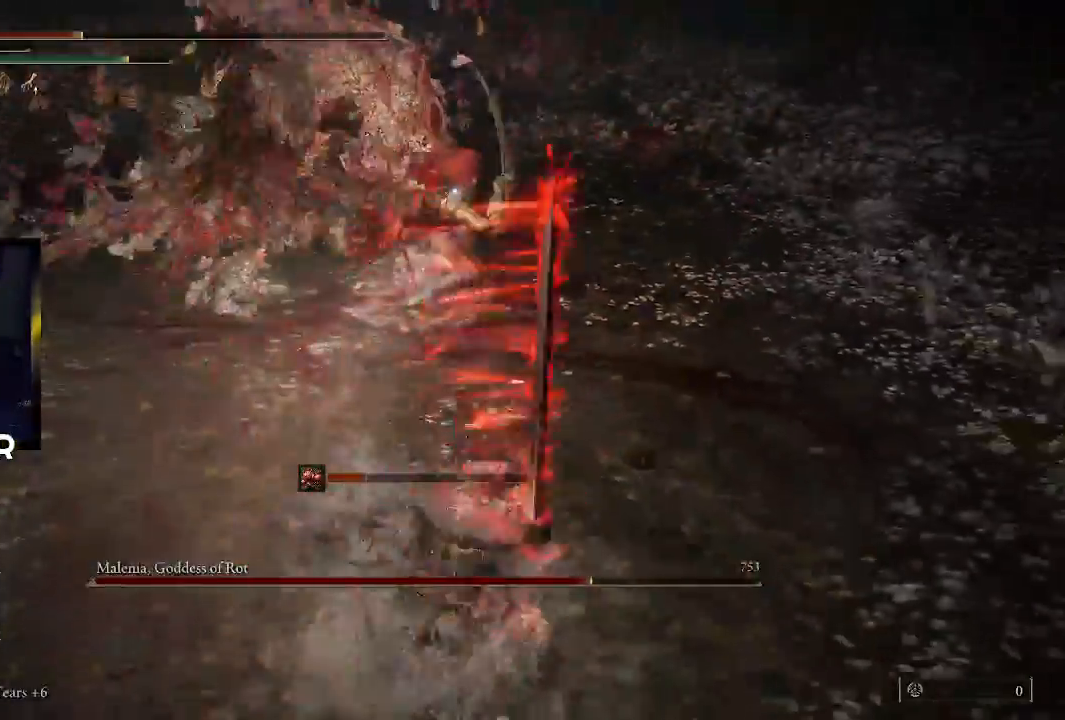
{"buttons": ["R1"], "left_stick": "up", "right_stick": "center", "events": [[67, "R1", "down"], [200, "R1", "up"], [267, "R1", "down"], [333, "right_stick", "left"], [400, "R1", "up"], [433, "R1", "down"], [433, "right_stick", "center"]]}
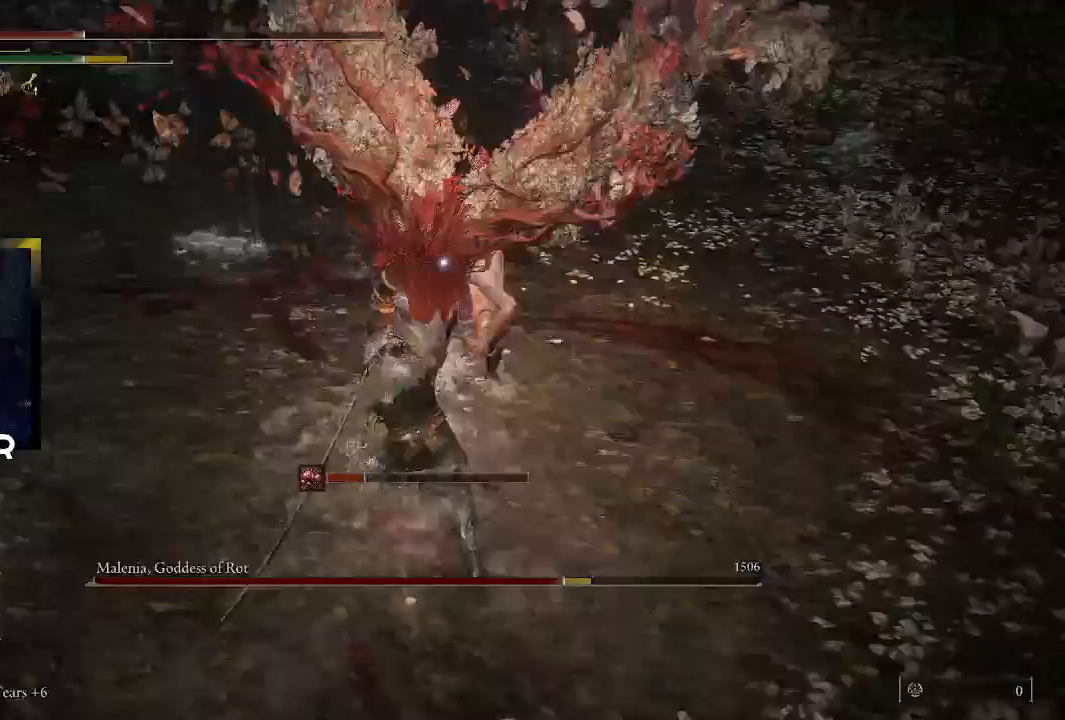
{"buttons": ["R1"], "left_stick": "up", "right_stick": "center", "events": [[67, "R1", "up"], [133, "R1", "down"], [233, "R1", "up"], [300, "R1", "down"], [433, "R1", "up"], [467, "R1", "down"]]}
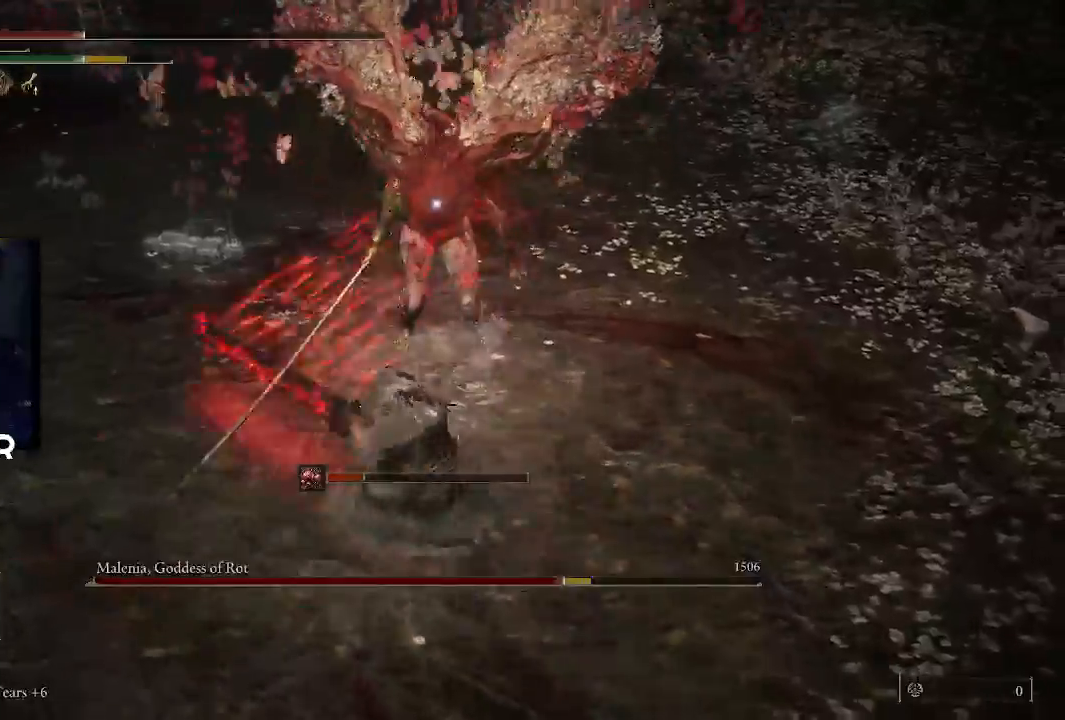
{"buttons": [], "left_stick": "up", "right_stick": "center", "events": [[100, "R1", "up"], [133, "R1", "down"], [267, "R1", "up"]]}
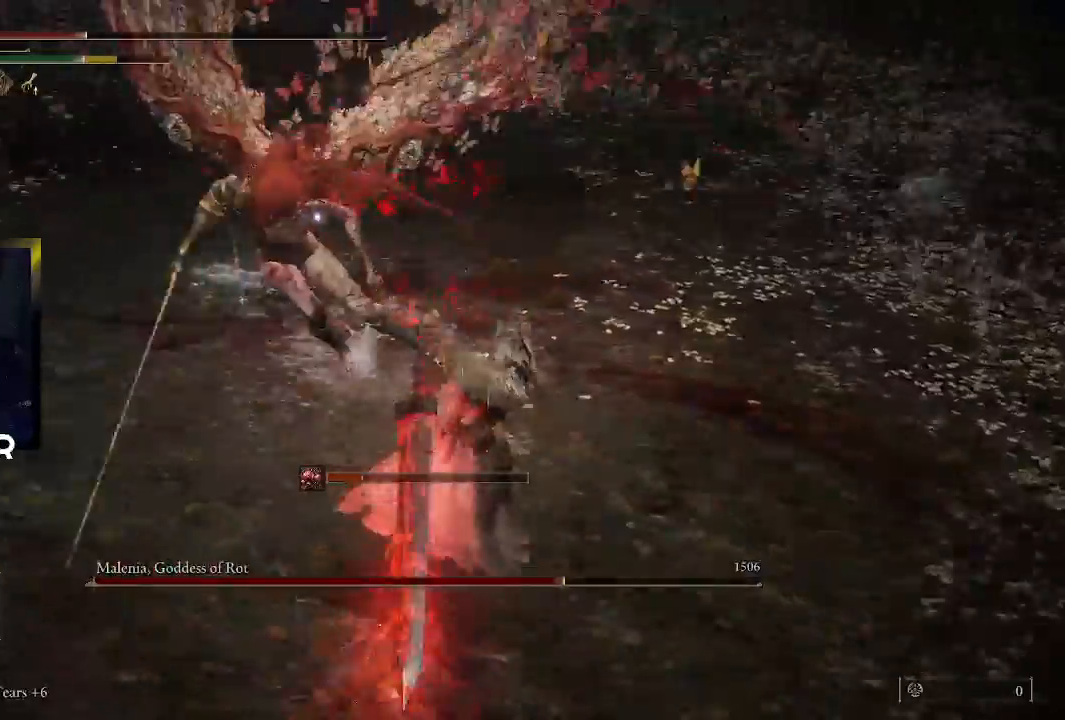
{"buttons": [], "left_stick": "center", "right_stick": "center", "events": [[267, "left_stick", "center"]]}